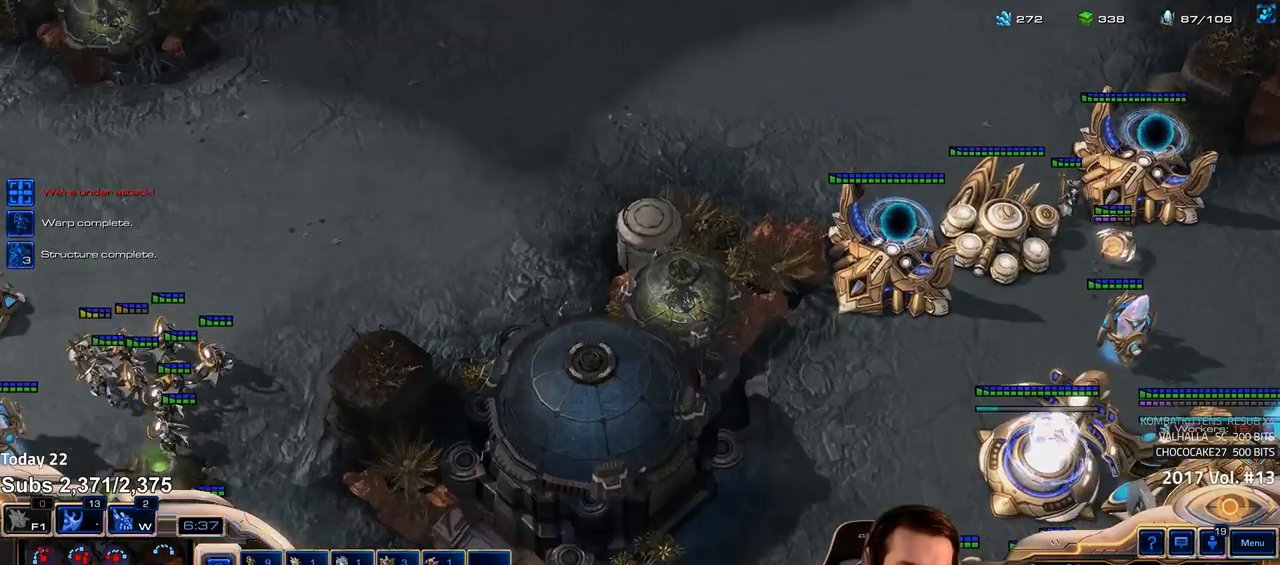
Gameplay with keyboard; each line is a JSON object with the keys held at the frame after it. "events" lists presses ("down") and releases ("up") of "1", "2", "3", "4", "5", "6", "a", "alt", "b", "c", "caps_lock", "ctrl", "d", "e", "escape", "f", "f1", "f2", "f3", "f4", "f5", "f6", "g", "q", "r", "s", "shift", "space", "super", "t", "tab", "tilde", "v", "w", "x" and "z" between this image and that frame as [ms after this image, input, new state], when the widget could be followed in between. No other keys are recorded. Mouse input is not recorded.
{"keys": ["tilde"], "events": [[300, "5", "down"], [367, "5", "up"], [500, "tilde", "down"]]}
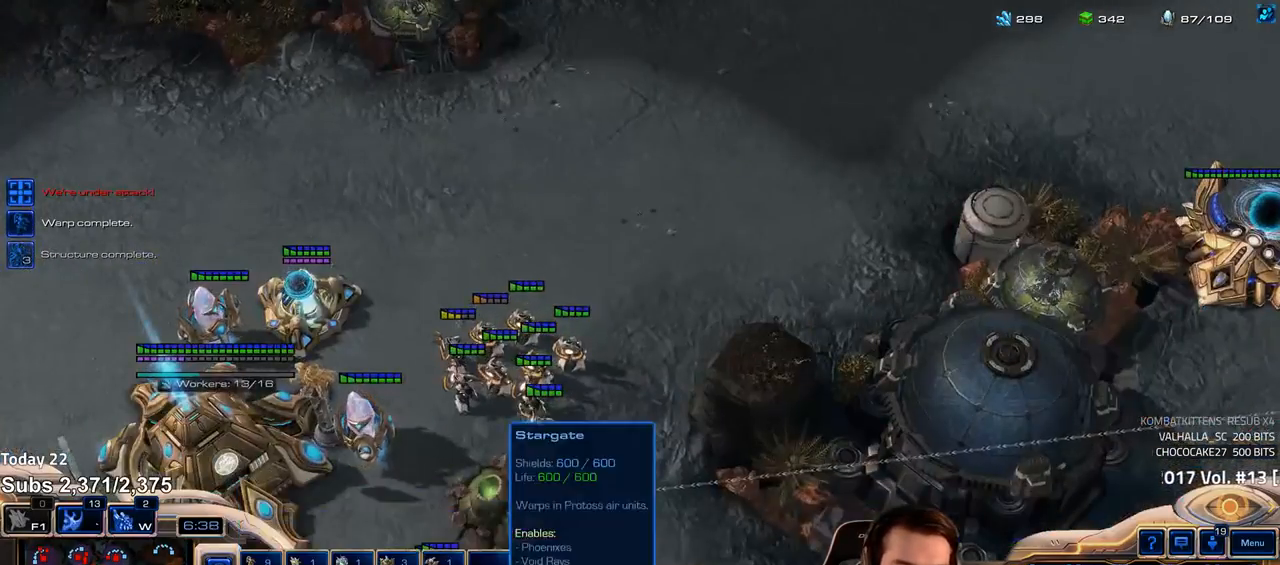
{"keys": [], "events": [[67, "tilde", "up"]]}
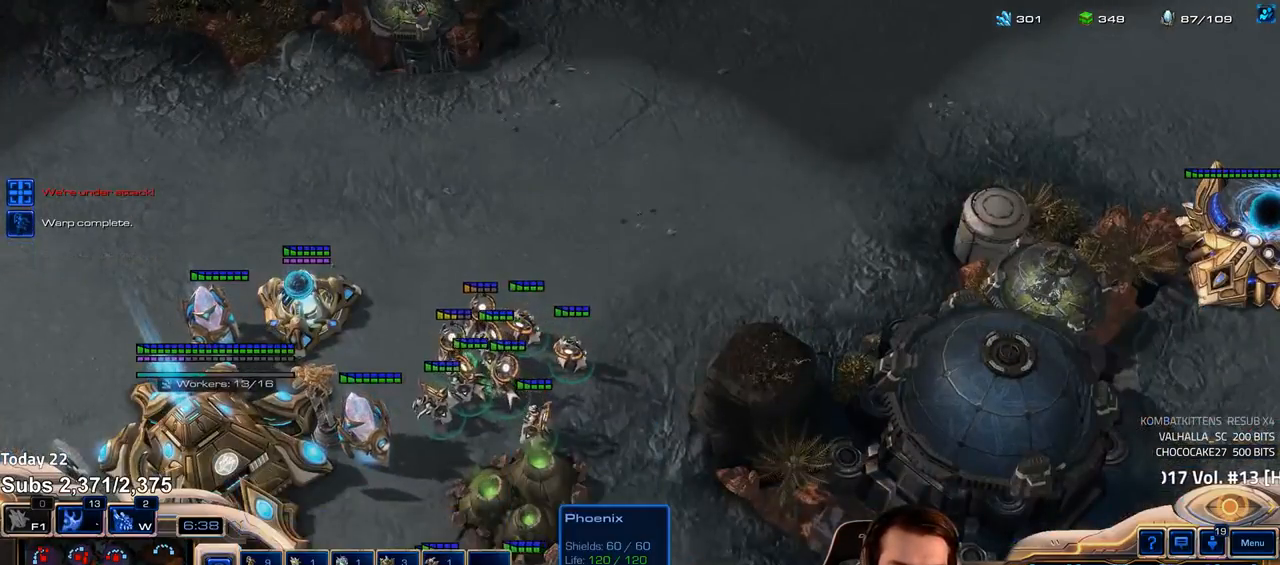
{"keys": ["a", "shift"], "events": [[100, "a", "down"], [167, "a", "up"], [283, "a", "down"], [333, "a", "up"], [450, "a", "down"], [450, "shift", "down"]]}
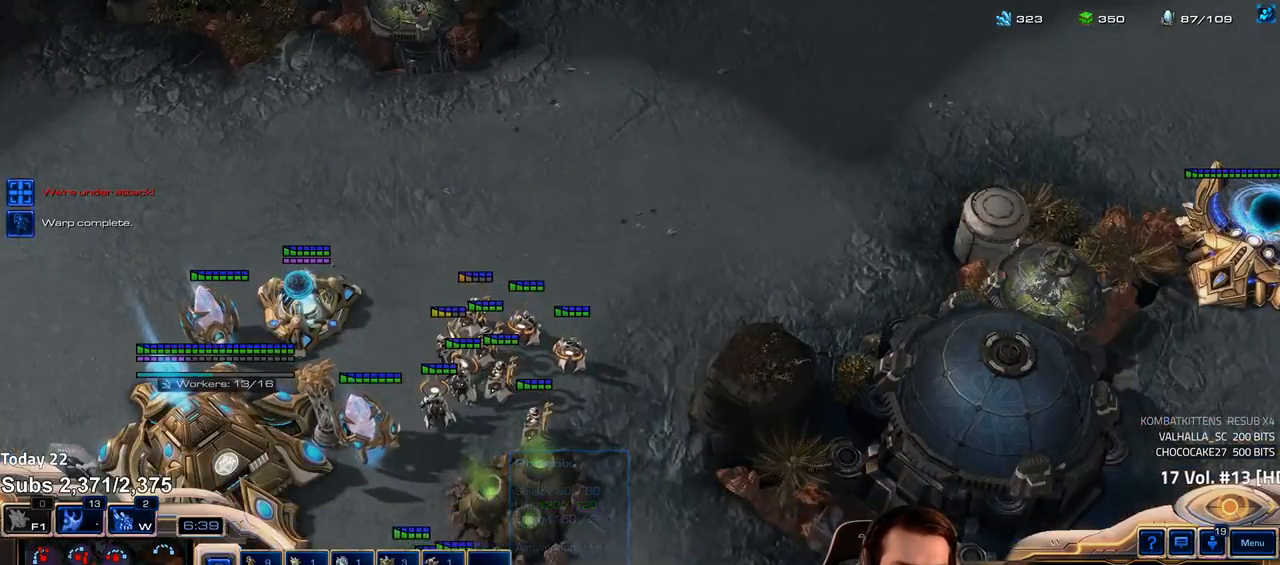
{"keys": [], "events": [[33, "a", "up"], [200, "shift", "up"], [367, "5", "down"], [433, "5", "up"]]}
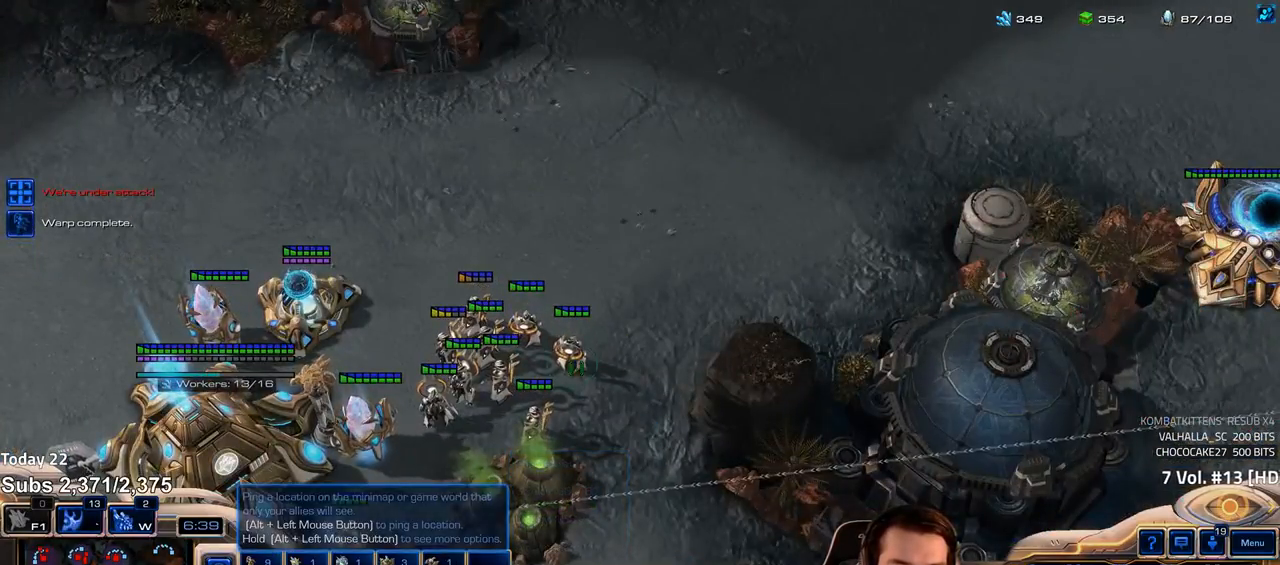
{"keys": [], "events": [[367, "a", "down"], [433, "a", "up"]]}
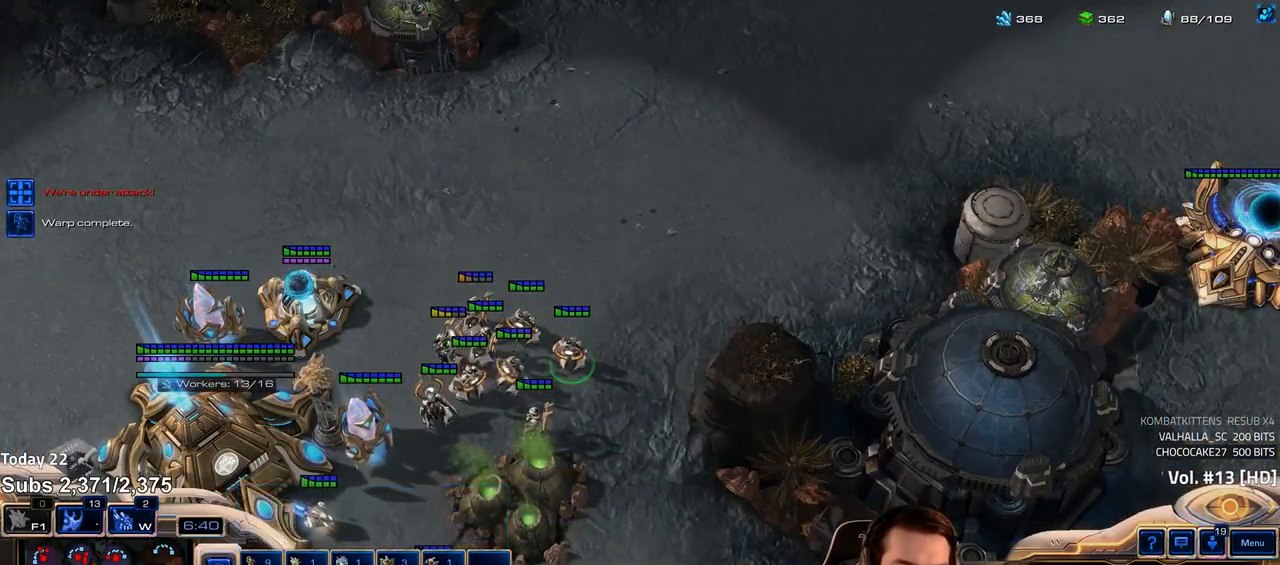
{"keys": [], "events": [[50, "a", "down"], [100, "a", "up"], [200, "a", "down"], [283, "a", "up"], [367, "a", "down"], [417, "a", "up"]]}
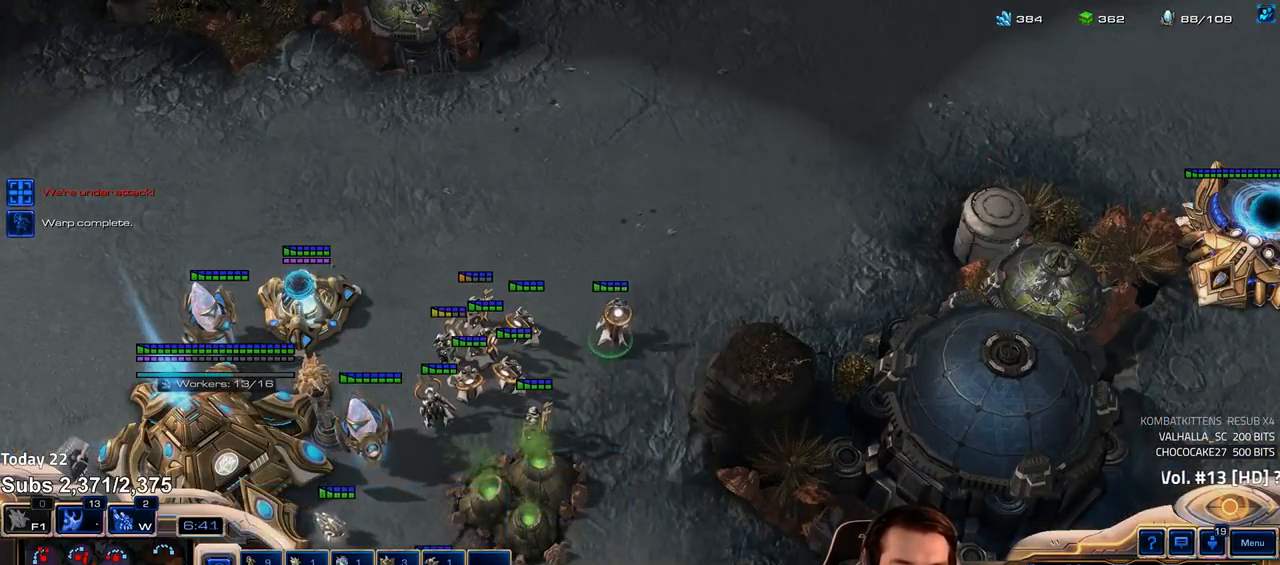
{"keys": ["shift"], "events": [[117, "w", "down"], [183, "w", "up"], [300, "shift", "down"]]}
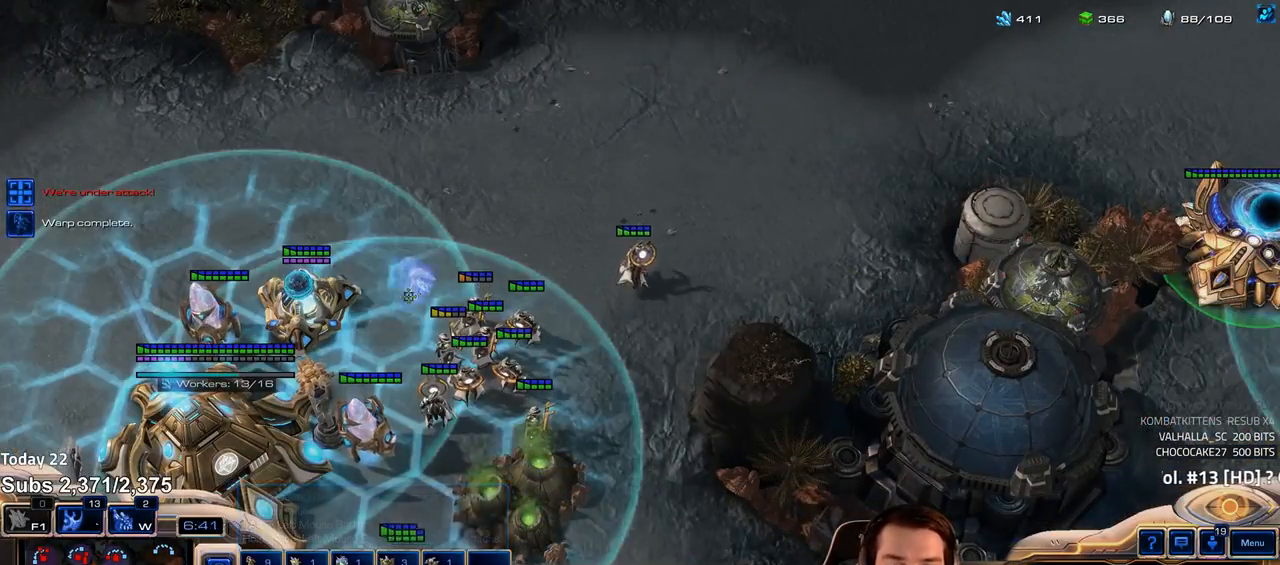
{"keys": ["f2"], "events": [[383, "shift", "up"], [483, "f2", "down"]]}
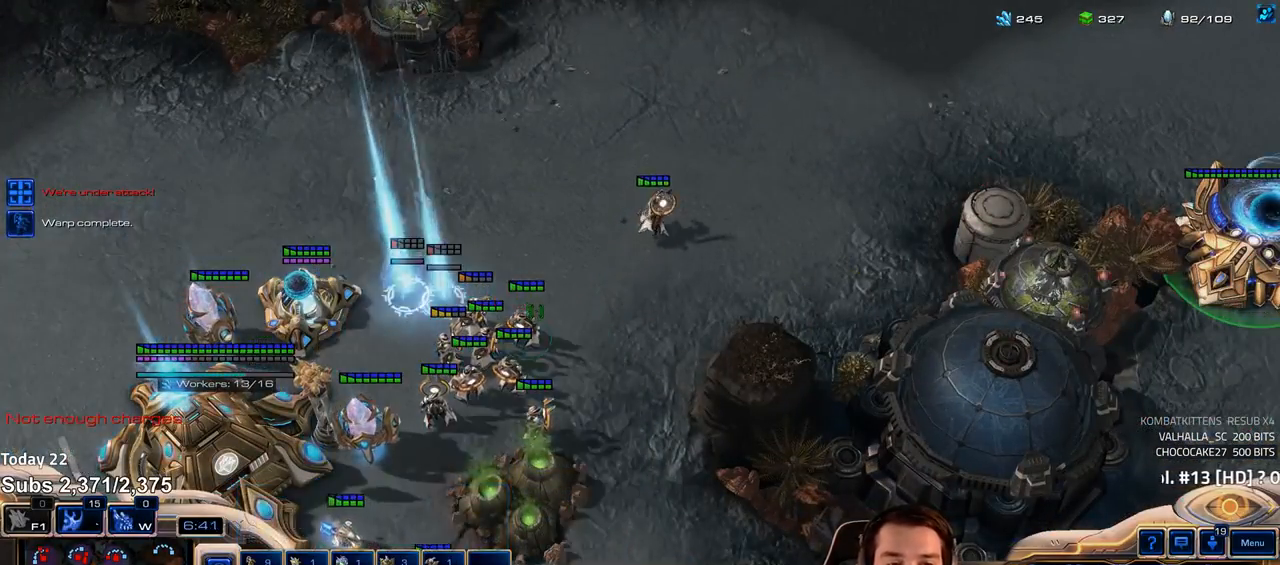
{"keys": ["f2"], "events": [[17, "f3", "down"], [50, "f2", "up"], [83, "f3", "up"], [183, "4", "down"], [217, "4", "up"], [483, "f2", "down"]]}
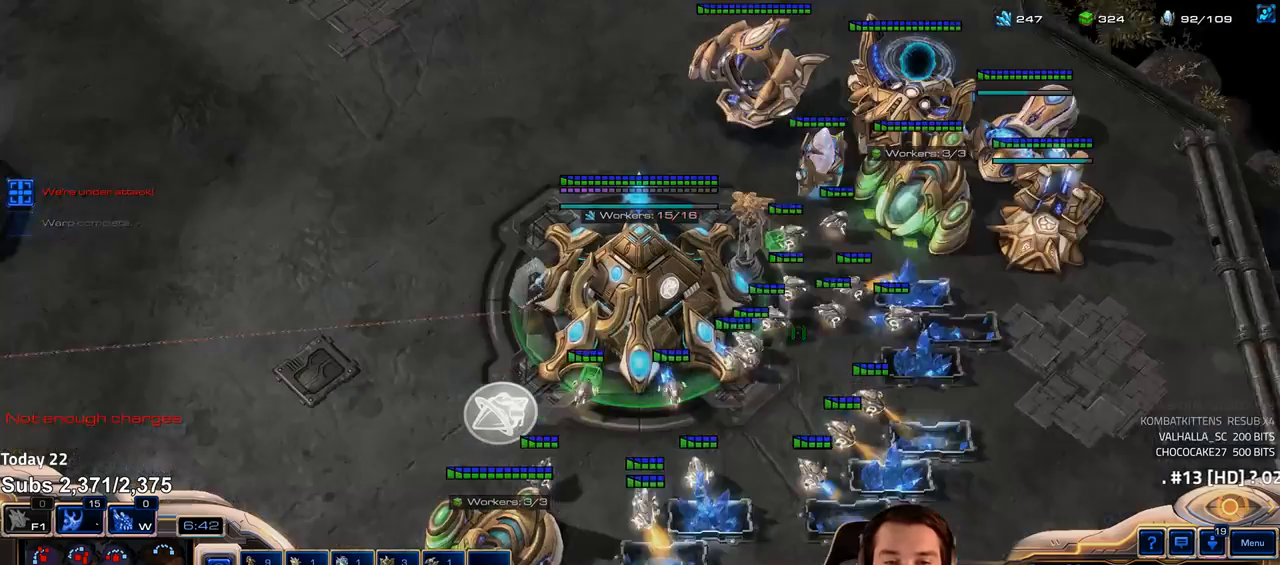
{"keys": ["4"], "events": [[50, "f2", "up"], [467, "4", "down"]]}
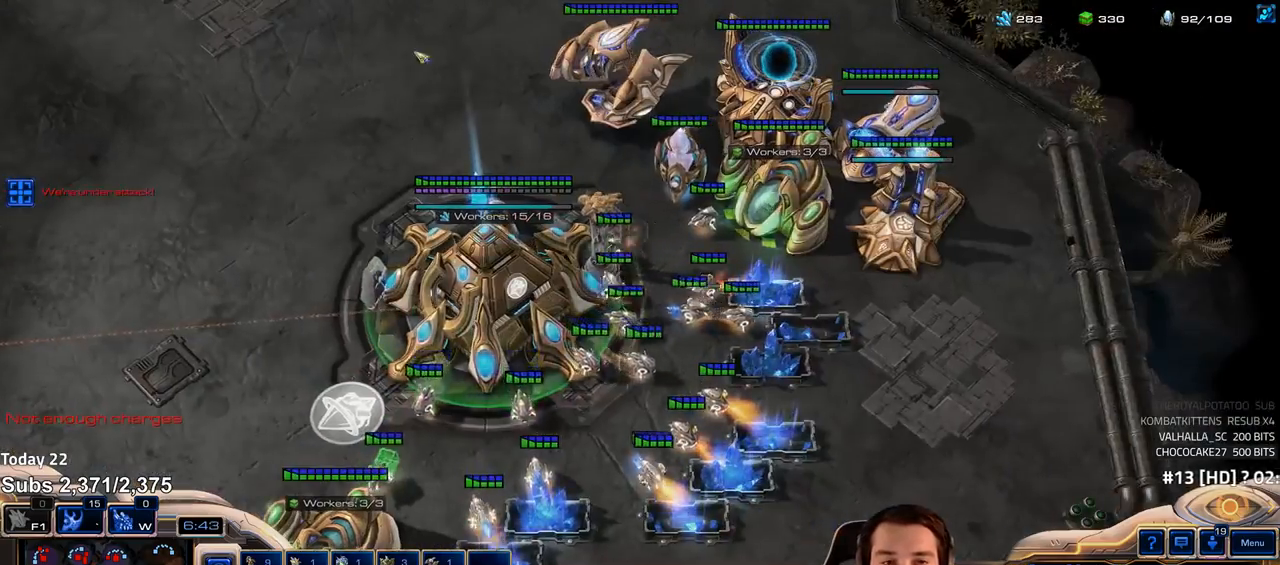
{"keys": ["ctrl"], "events": [[17, "4", "up"], [100, "e", "down"], [150, "e", "up"], [383, "ctrl", "down"]]}
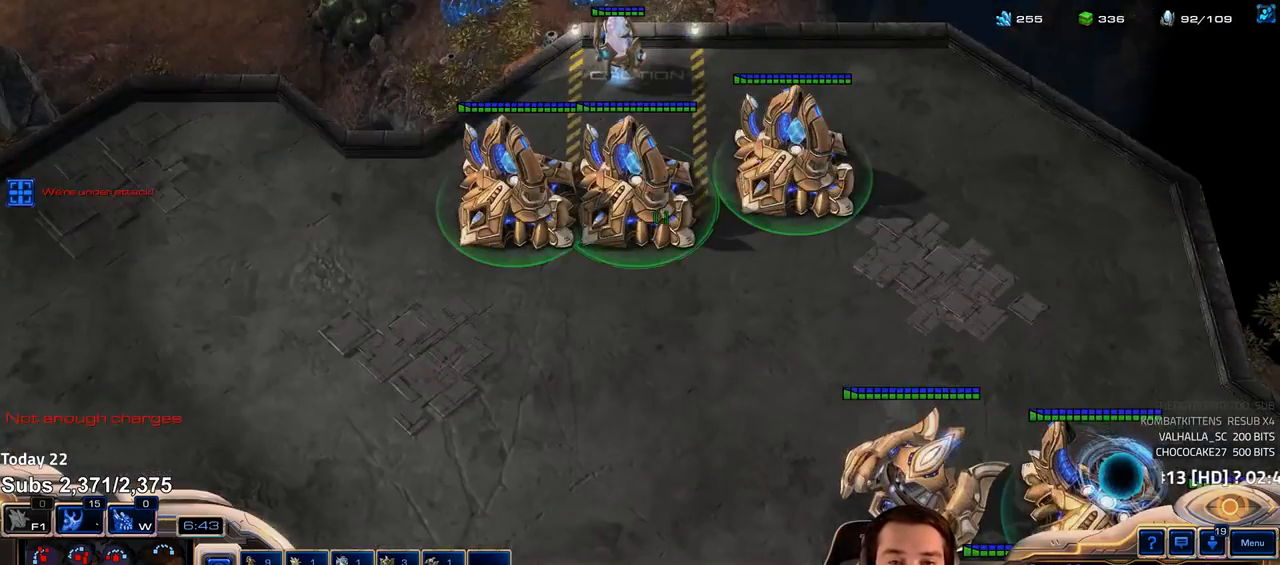
{"keys": ["g"], "events": [[133, "ctrl", "up"], [250, "g", "down"], [300, "g", "up"], [383, "g", "down"], [433, "g", "up"], [500, "g", "down"]]}
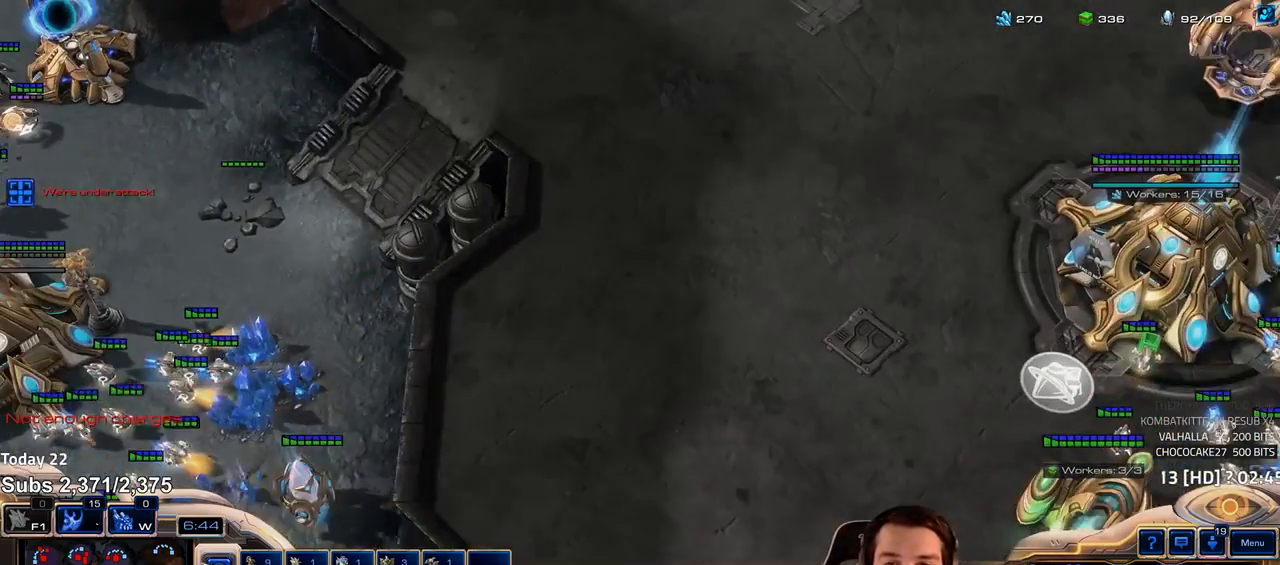
{"keys": [], "events": [[67, "g", "up"], [117, "g", "down"], [183, "g", "up"], [417, "4", "down"], [467, "4", "up"]]}
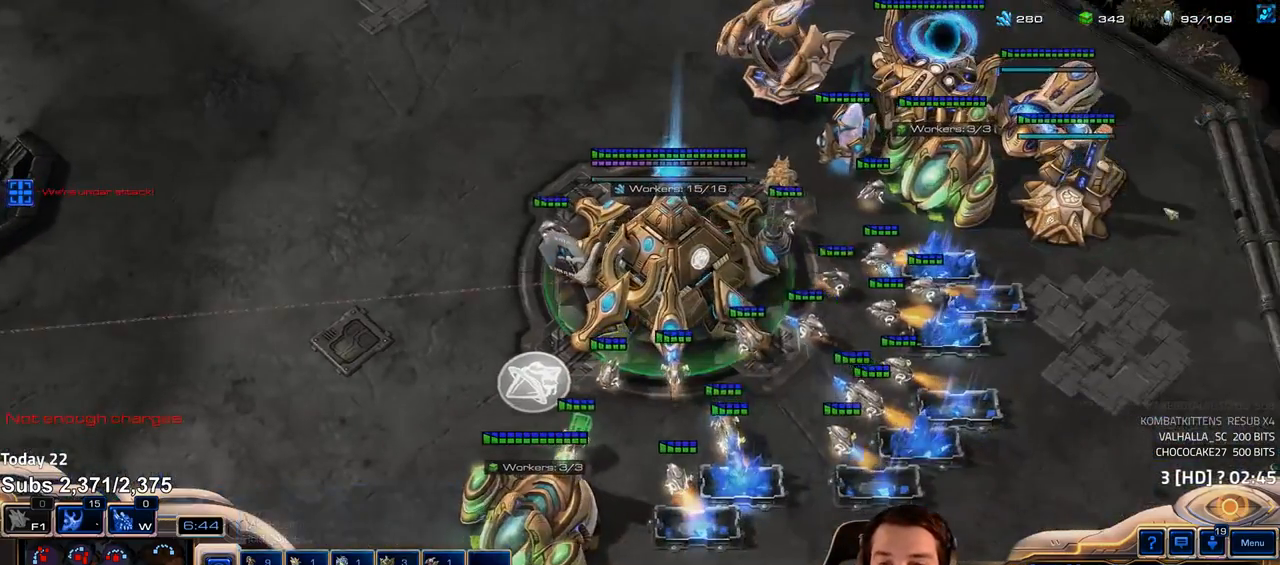
{"keys": [], "events": [[100, "c", "down"], [167, "c", "up"], [250, "c", "down"], [300, "c", "up"], [350, "c", "down"], [400, "c", "up"]]}
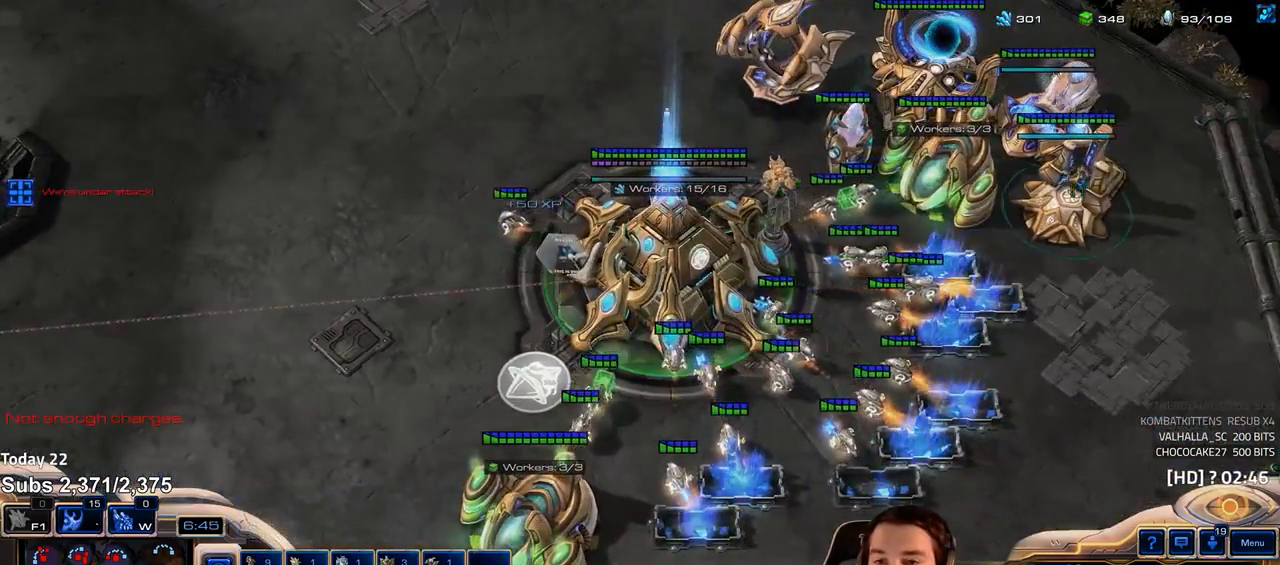
{"keys": [], "events": [[83, "4", "down"], [150, "4", "up"]]}
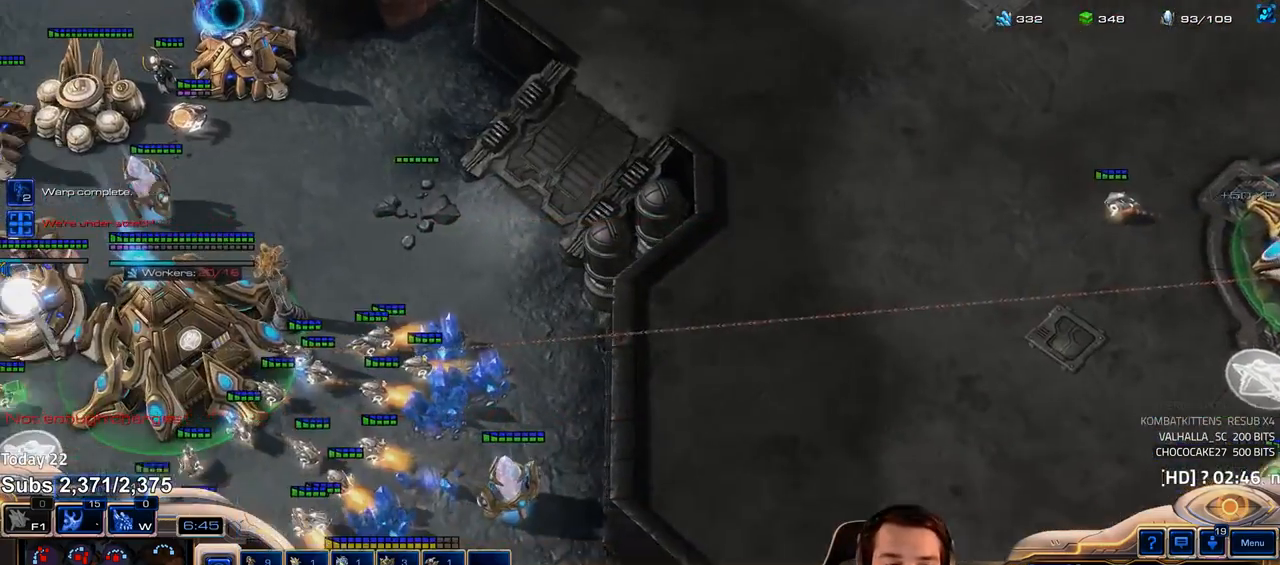
{"keys": [], "events": [[100, "c", "down"], [167, "c", "up"], [267, "c", "down"], [333, "c", "up"]]}
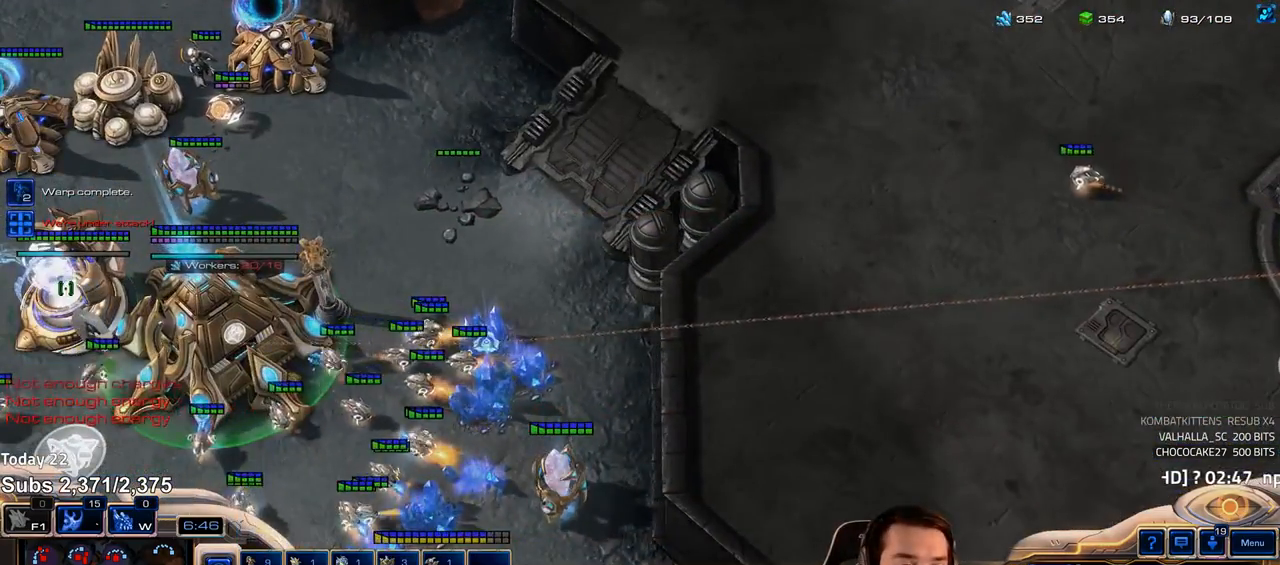
{"keys": [], "events": [[167, "4", "down"], [200, "4", "up"], [333, "w", "down"], [417, "w", "up"]]}
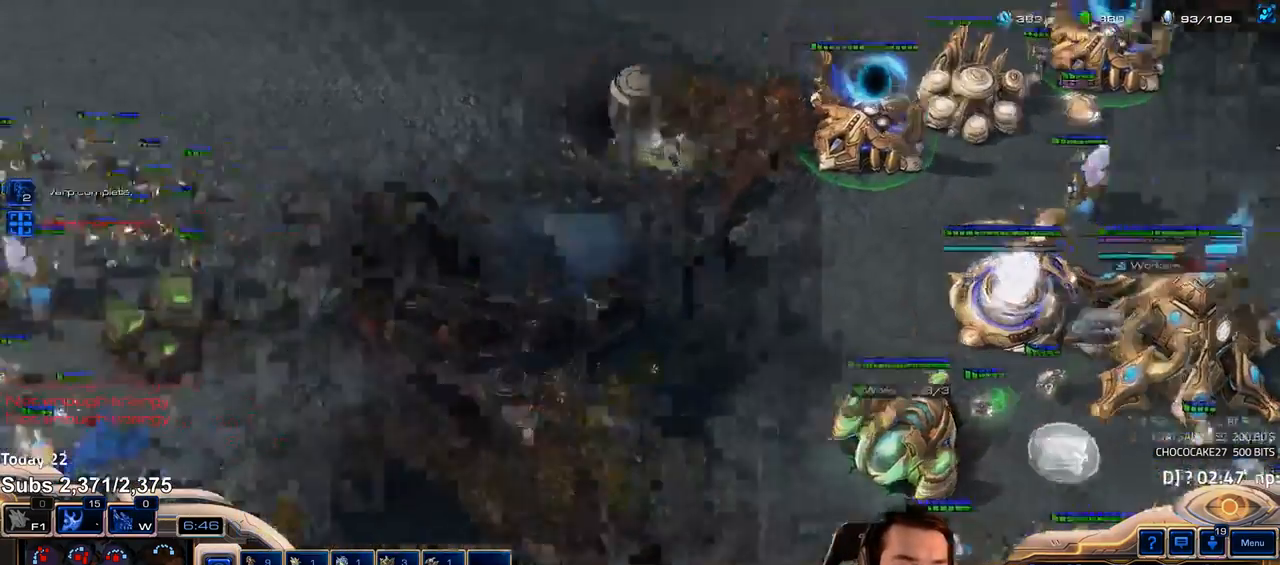
{"keys": ["4"], "events": [[117, "shift", "down"], [350, "shift", "up"], [483, "4", "down"]]}
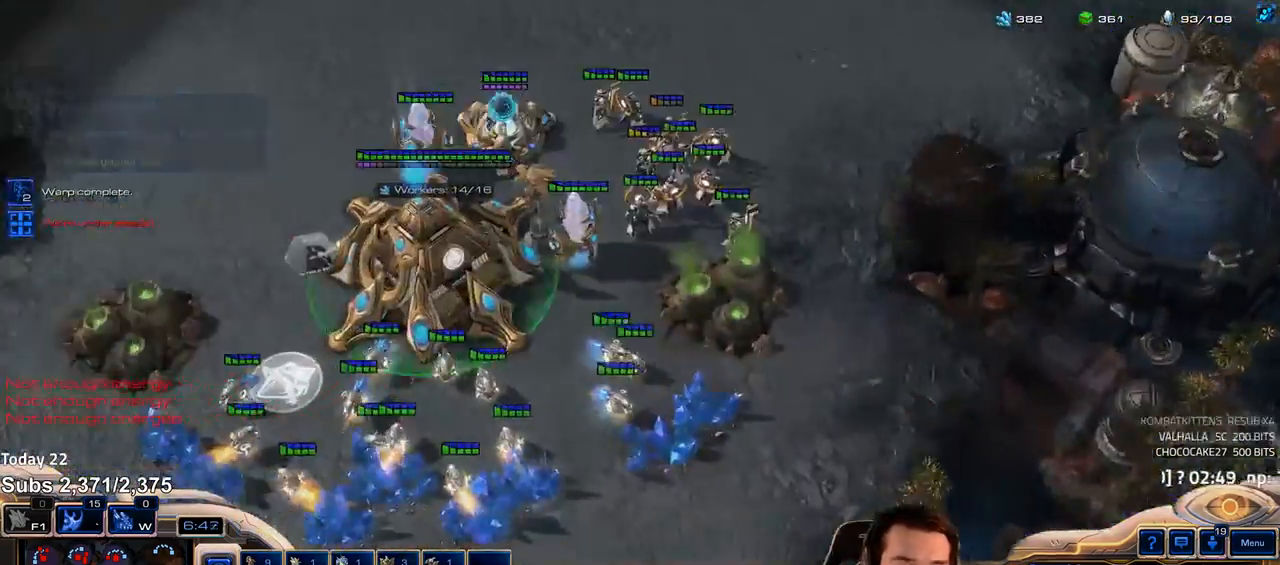
{"keys": [], "events": [[33, "4", "up"], [117, "e", "down"], [183, "e", "up"], [233, "e", "down"], [300, "e", "up"], [367, "e", "down"], [417, "e", "up"]]}
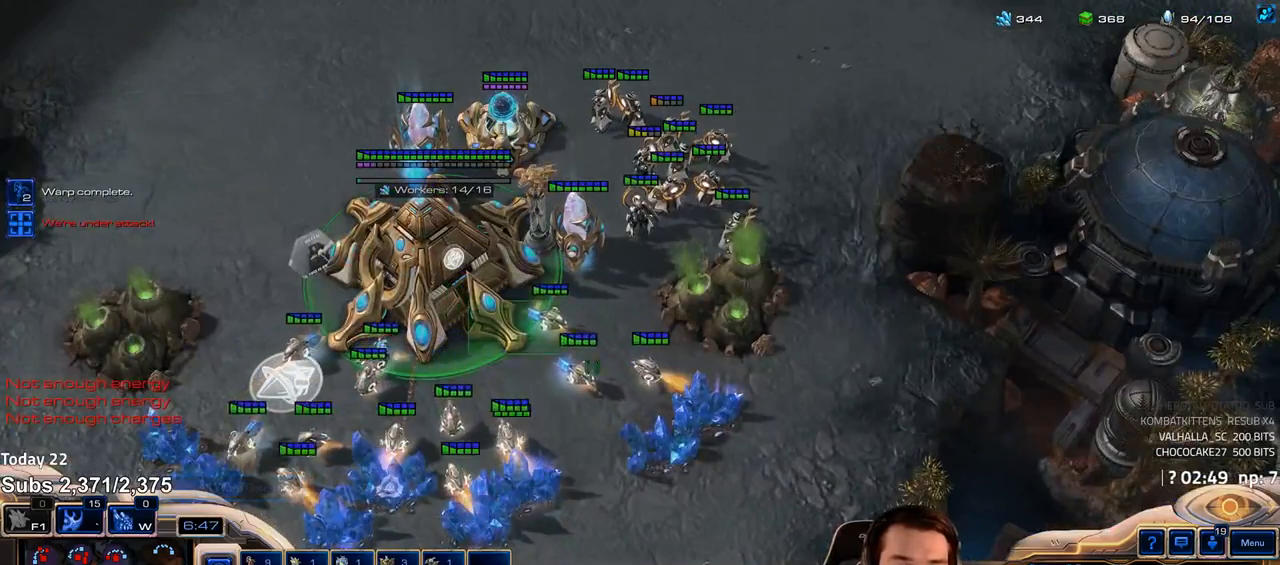
{"keys": [], "events": [[167, "b", "down"], [250, "b", "up"], [300, "c", "down"], [367, "c", "up"]]}
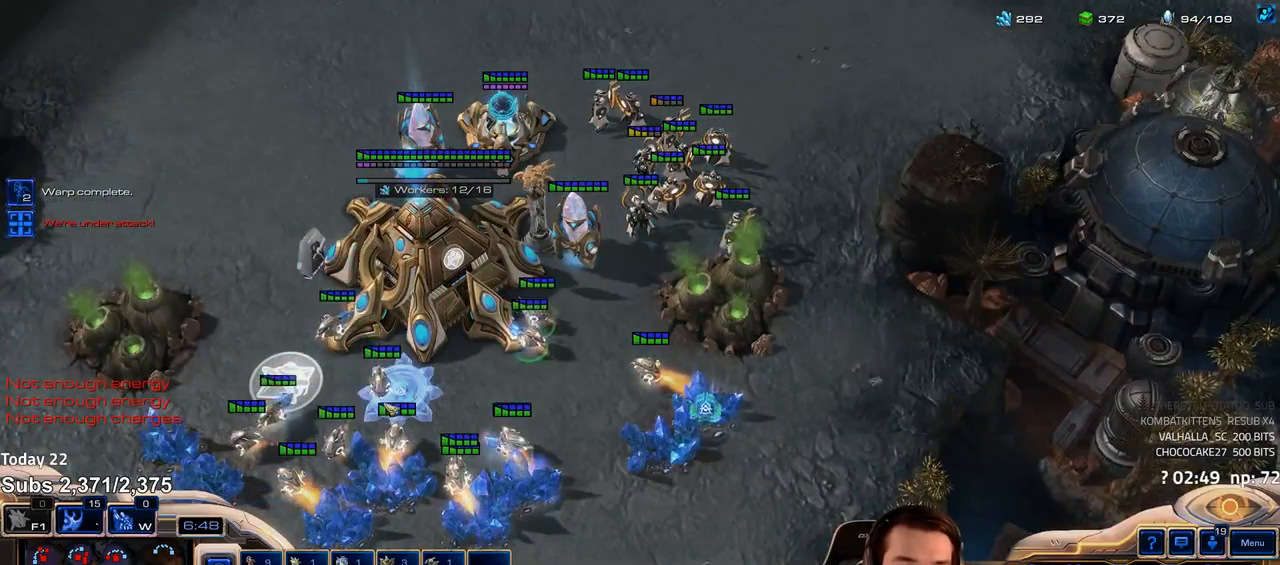
{"keys": [], "events": [[367, "b", "down"], [450, "b", "up"]]}
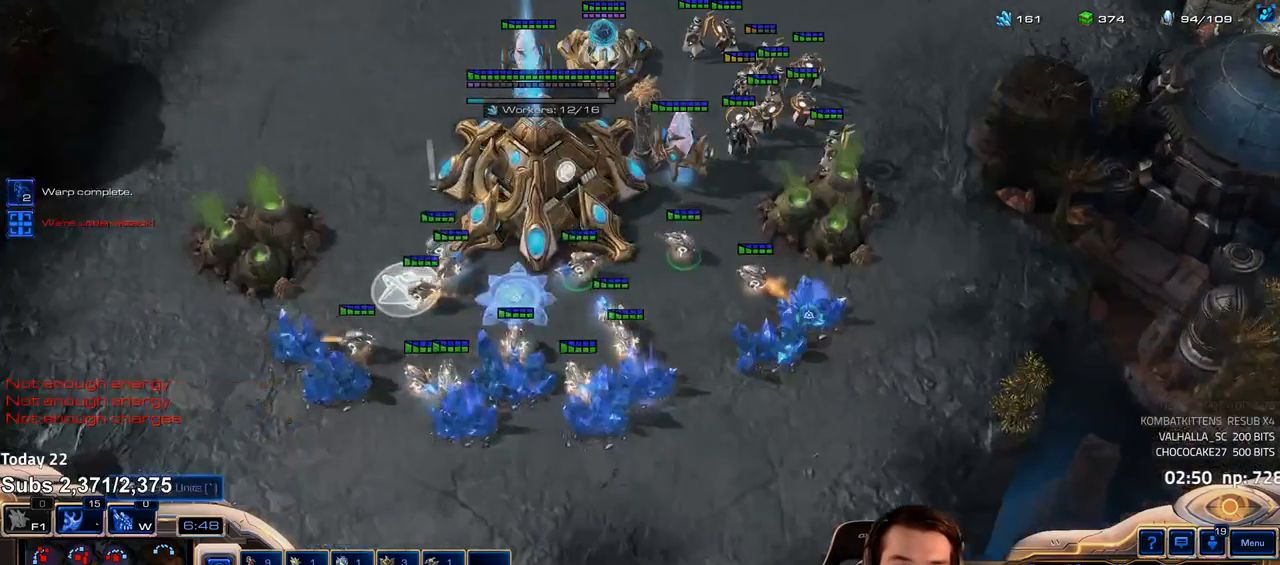
{"keys": [], "events": []}
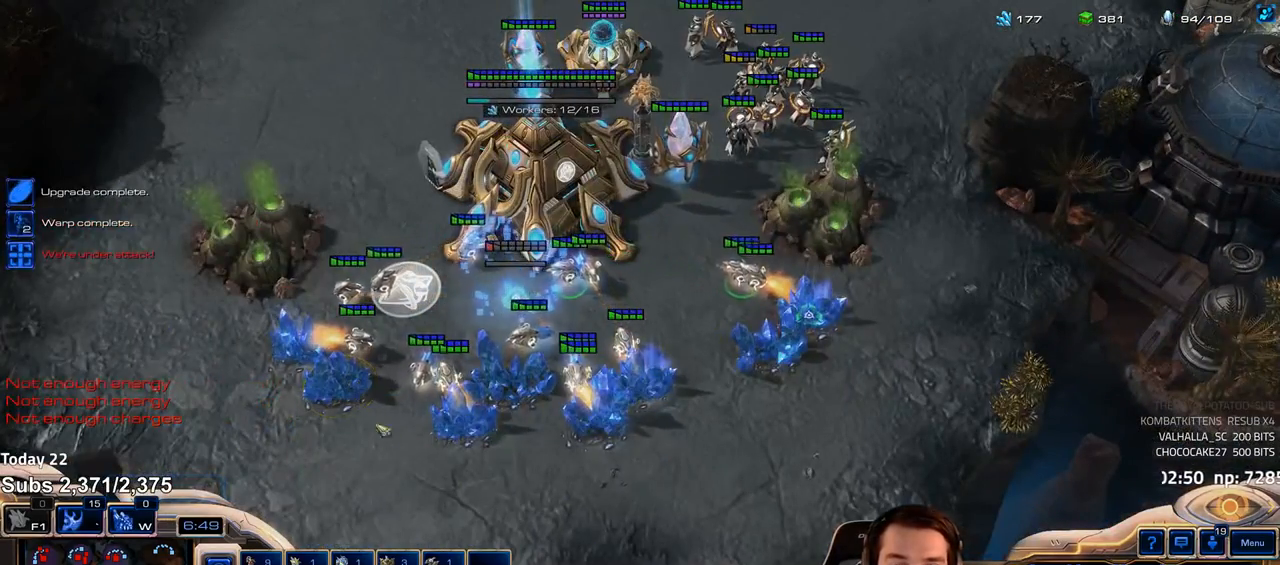
{"keys": [], "events": [[33, "shift", "down"], [83, "e", "down"], [150, "e", "up"], [350, "shift", "up"]]}
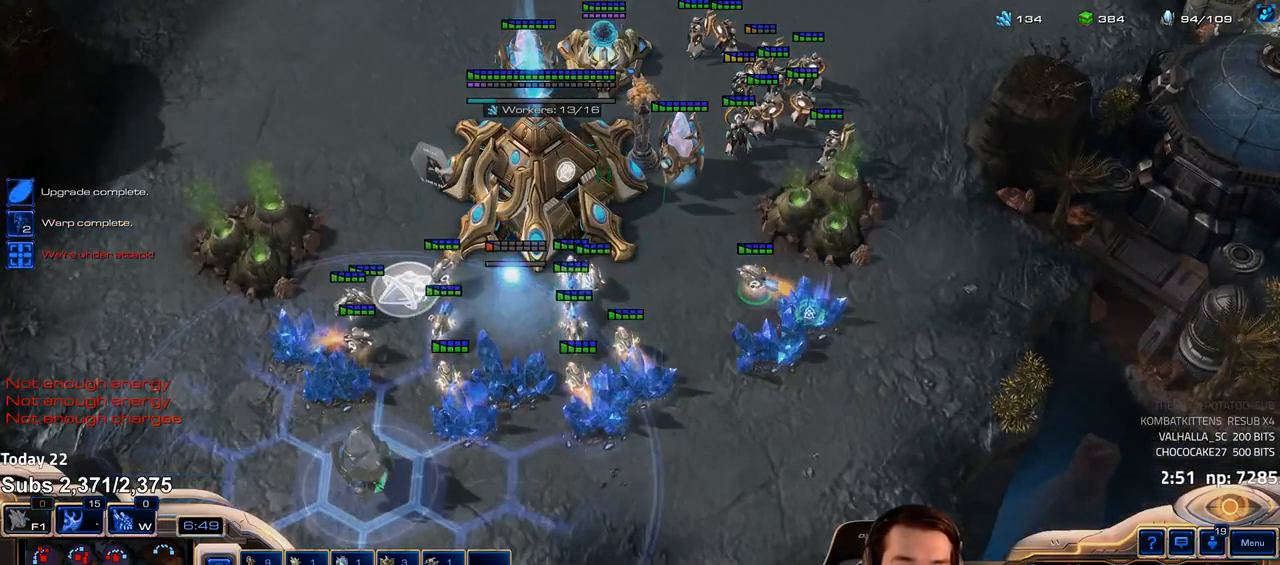
{"keys": ["ctrl"], "events": [[17, "4", "down"], [83, "4", "up"], [217, "ctrl", "down"]]}
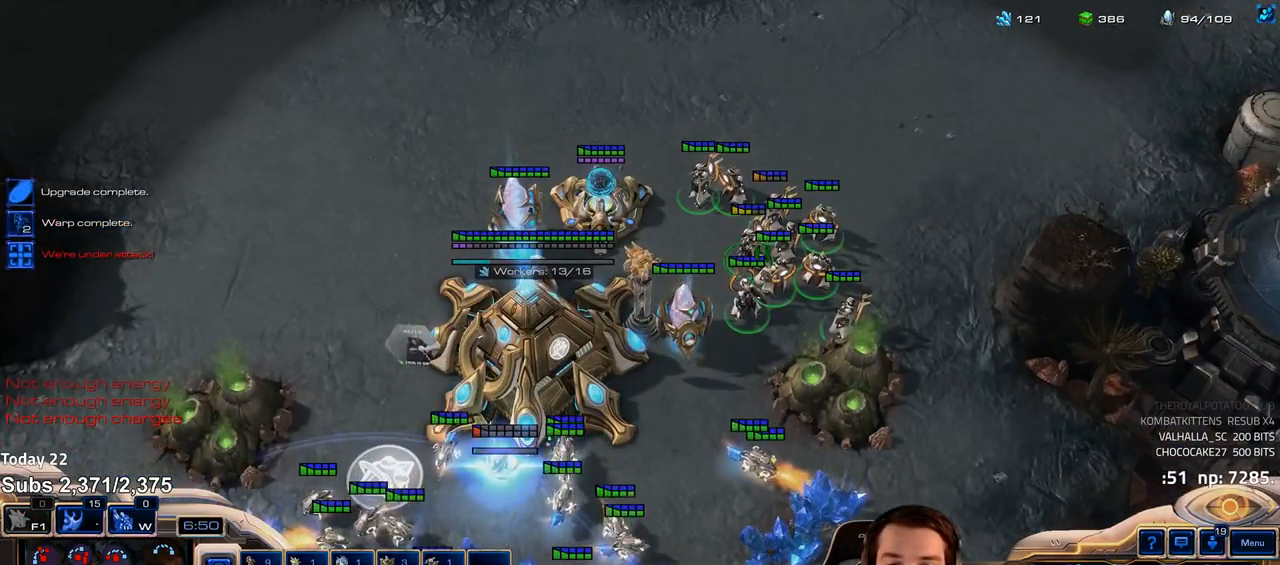
{"keys": [], "events": [[100, "1", "down"], [167, "1", "up"], [200, "ctrl", "up"]]}
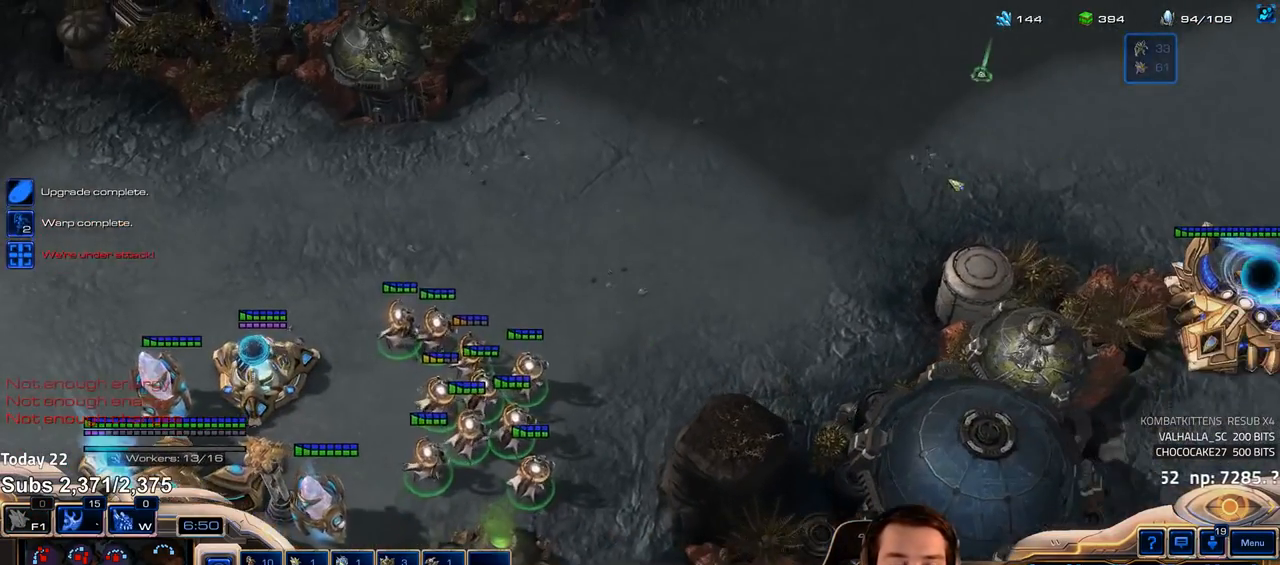
{"keys": [], "events": [[133, "ctrl", "down"], [167, "1", "down"], [250, "ctrl", "up"], [267, "1", "up"], [433, "w", "down"], [500, "w", "up"]]}
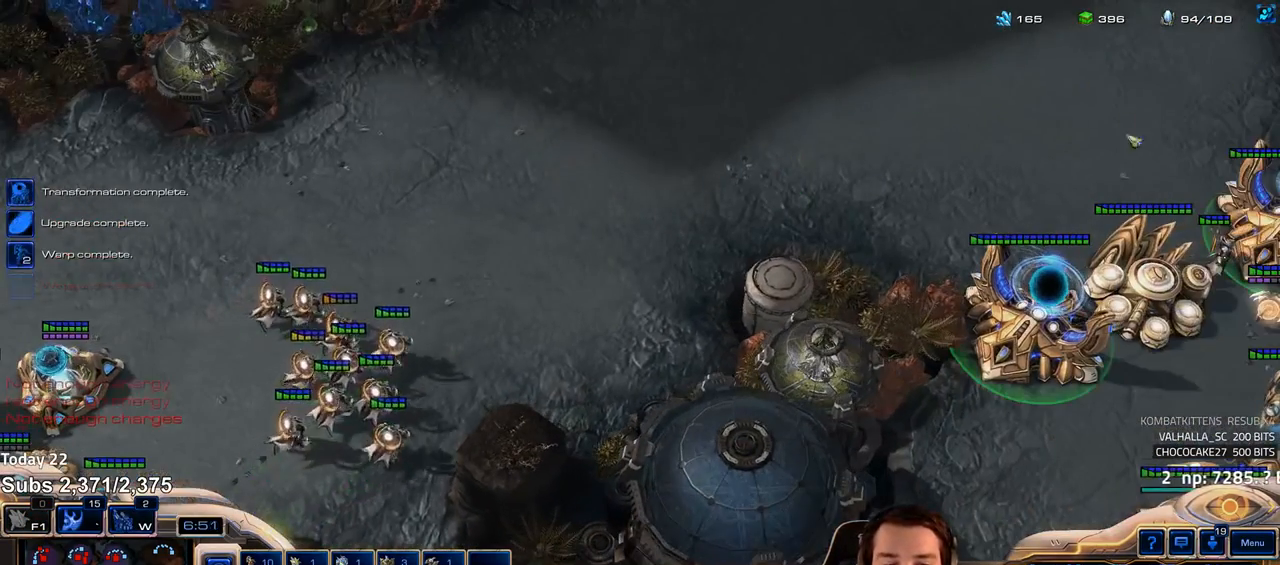
{"keys": ["shift"], "events": [[250, "shift", "down"]]}
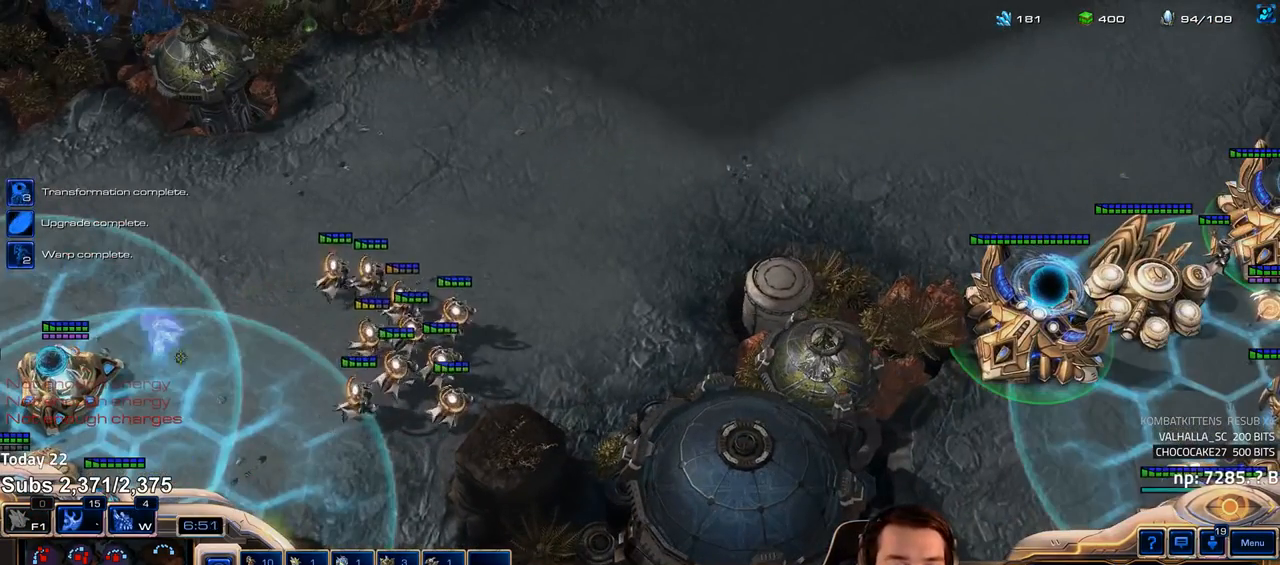
{"keys": [], "events": [[333, "shift", "up"]]}
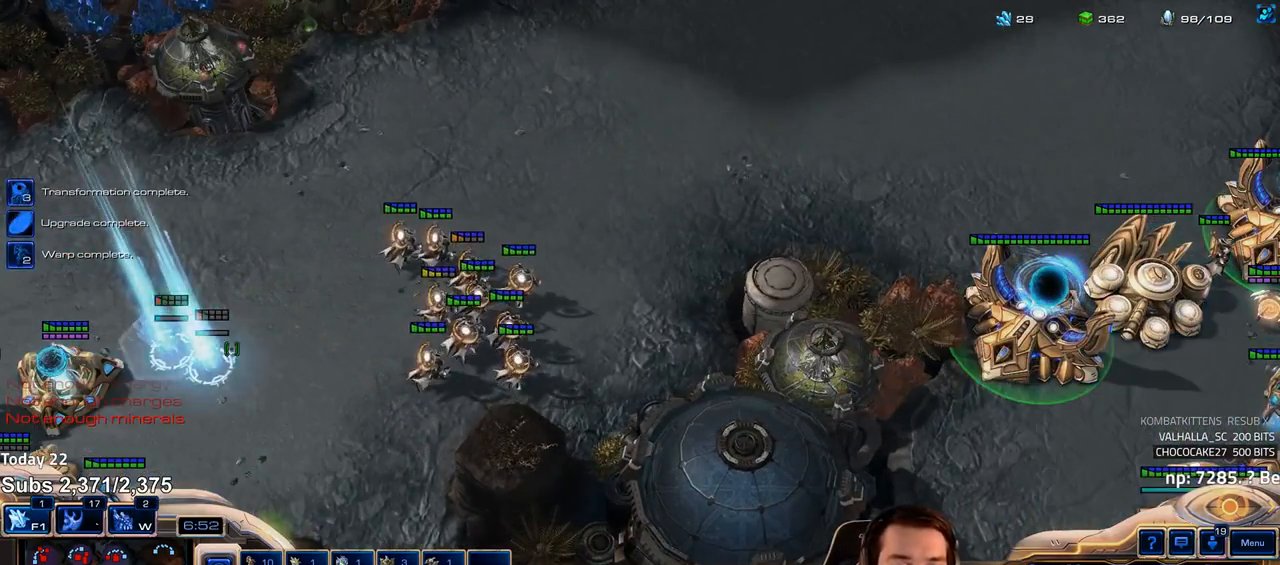
{"keys": [], "events": [[17, "1", "down"], [17, "shift", "down"], [83, "shift", "up"], [117, "1", "up"], [150, "1", "down"], [217, "1", "up"], [433, "w", "down"], [500, "w", "up"]]}